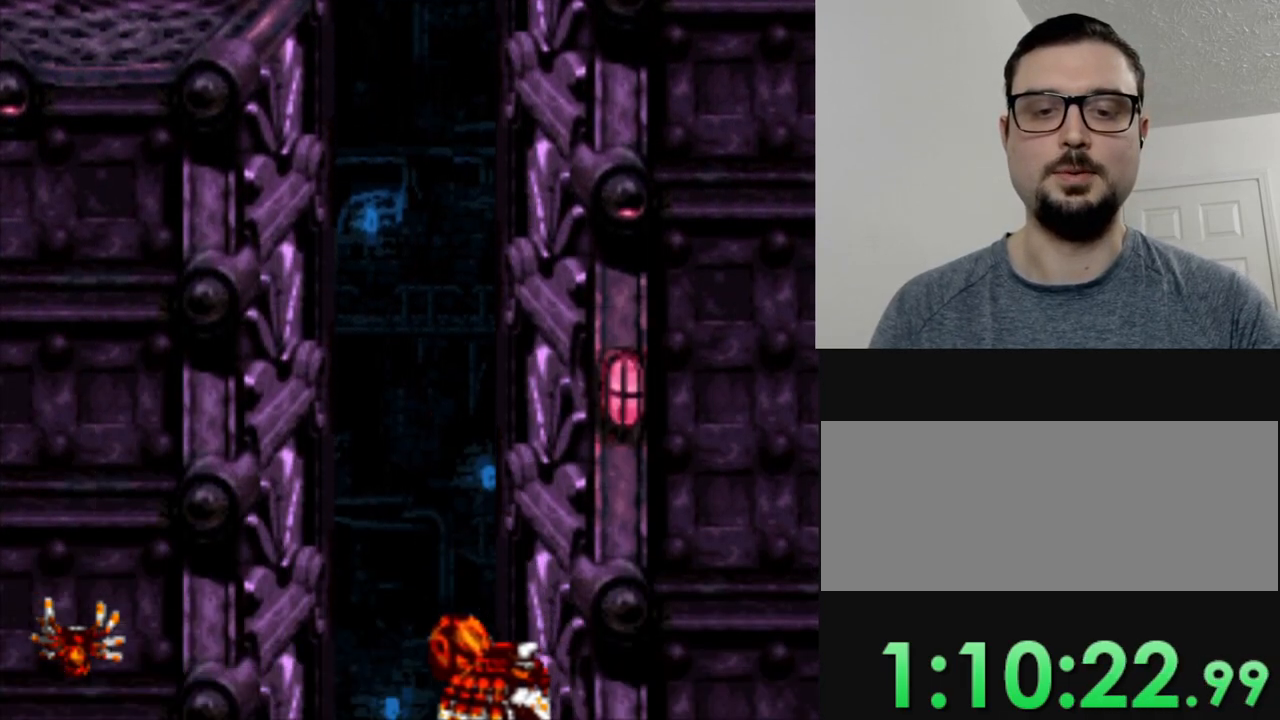
Gameplay with a controller (Nintendo layout); each line is a JSON object with the inputs held at the frame after it. "events" lists button and stick changes between this image and that frame as [ms after this image, input, new state], when the widget could be followed in between. Not read: L3 R3.
{"buttons": ["Y"], "events": []}
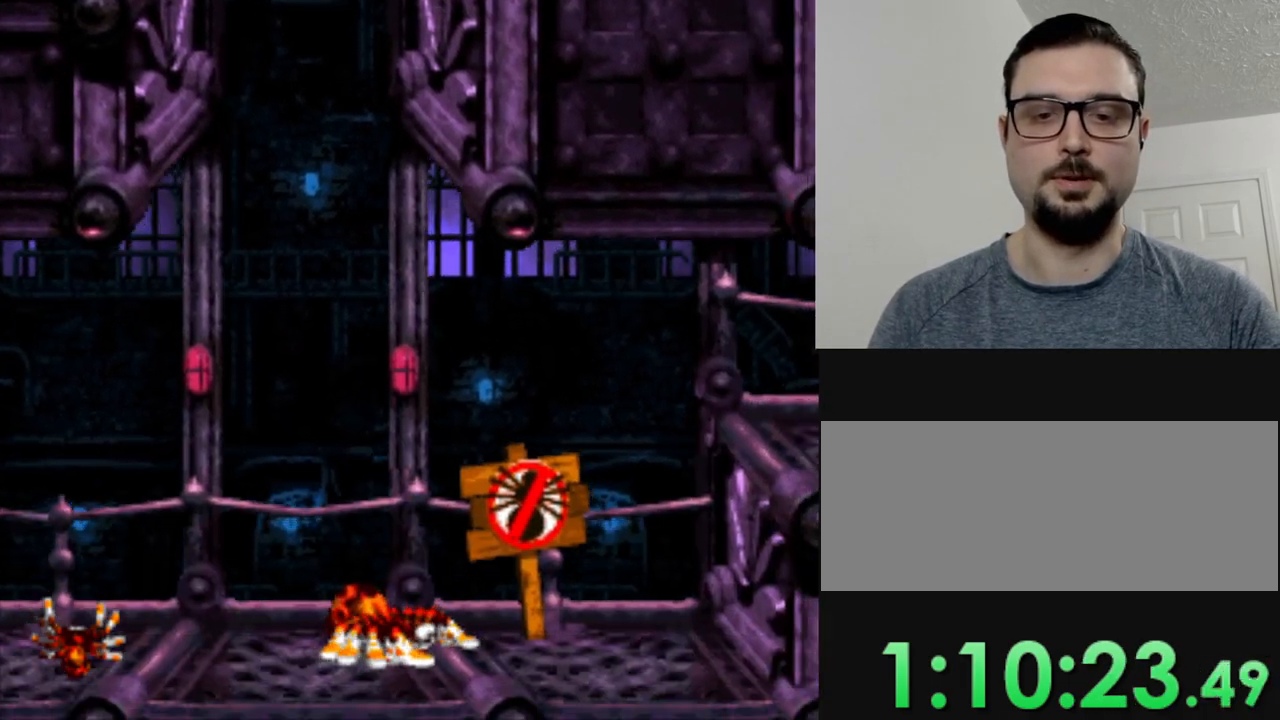
{"buttons": ["Y", "DPAD_RIGHT"], "events": [[100, "DPAD_RIGHT", "down"]]}
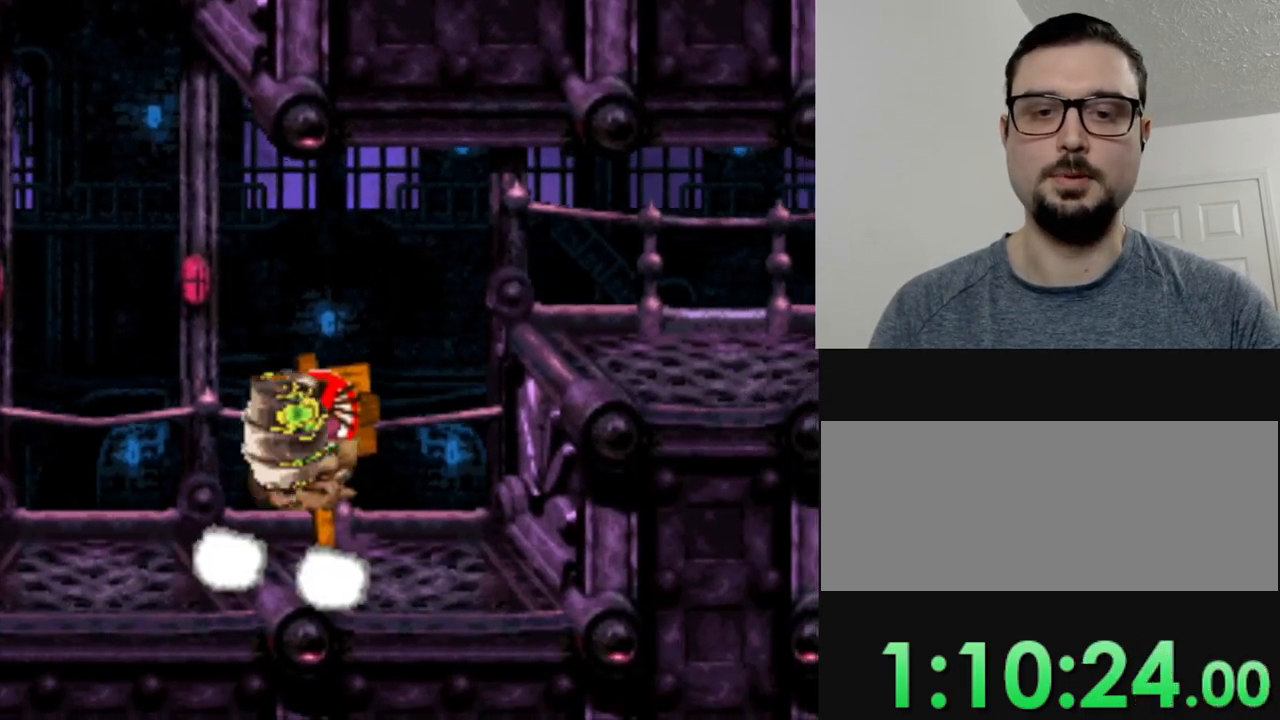
{"buttons": ["Y", "DPAD_RIGHT"], "events": [[266, "DPAD_RIGHT", "up"], [450, "DPAD_RIGHT", "down"]]}
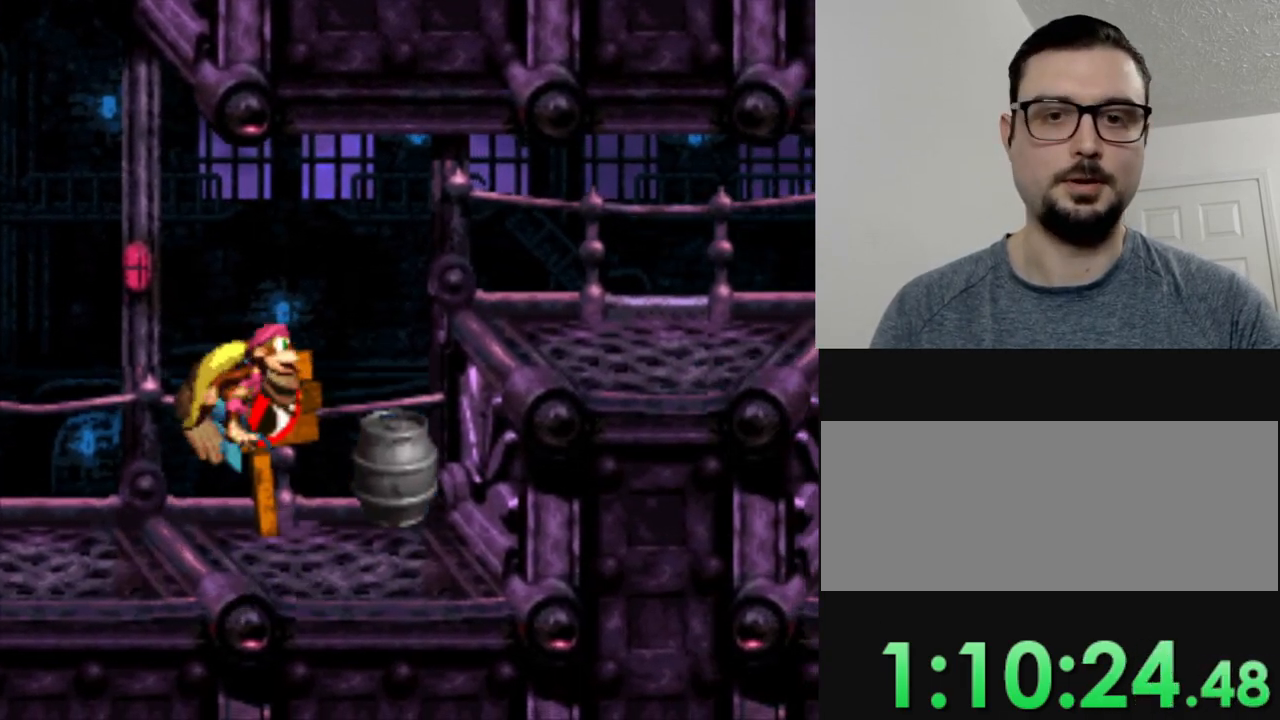
{"buttons": ["B", "Y", "DPAD_RIGHT"], "events": [[400, "B", "down"]]}
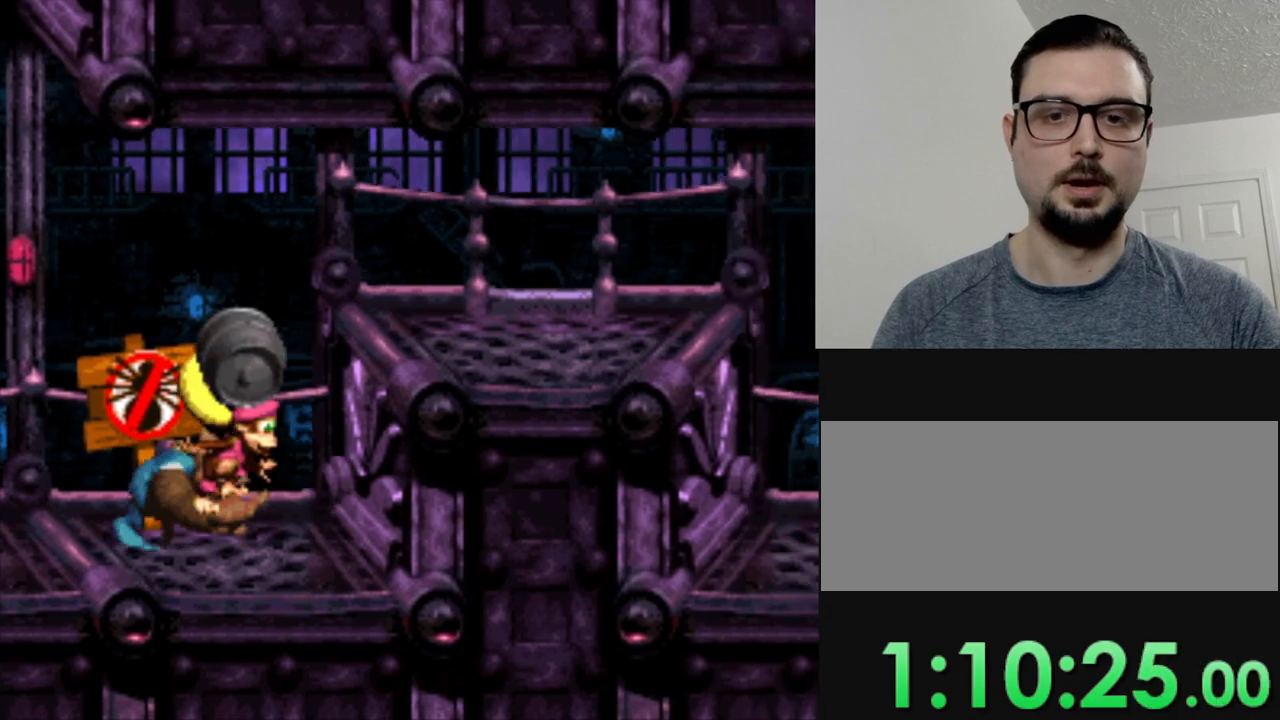
{"buttons": ["Y", "DPAD_RIGHT"], "events": [[216, "B", "up"]]}
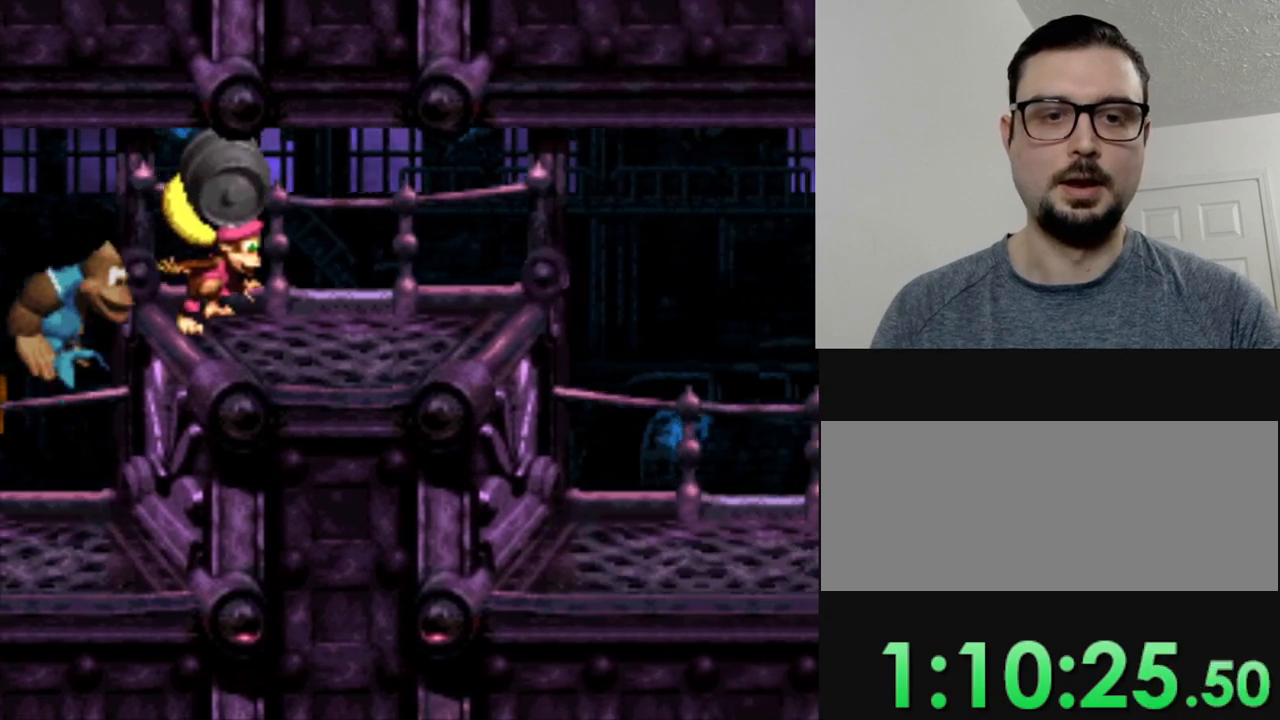
{"buttons": ["Y", "DPAD_RIGHT"], "events": []}
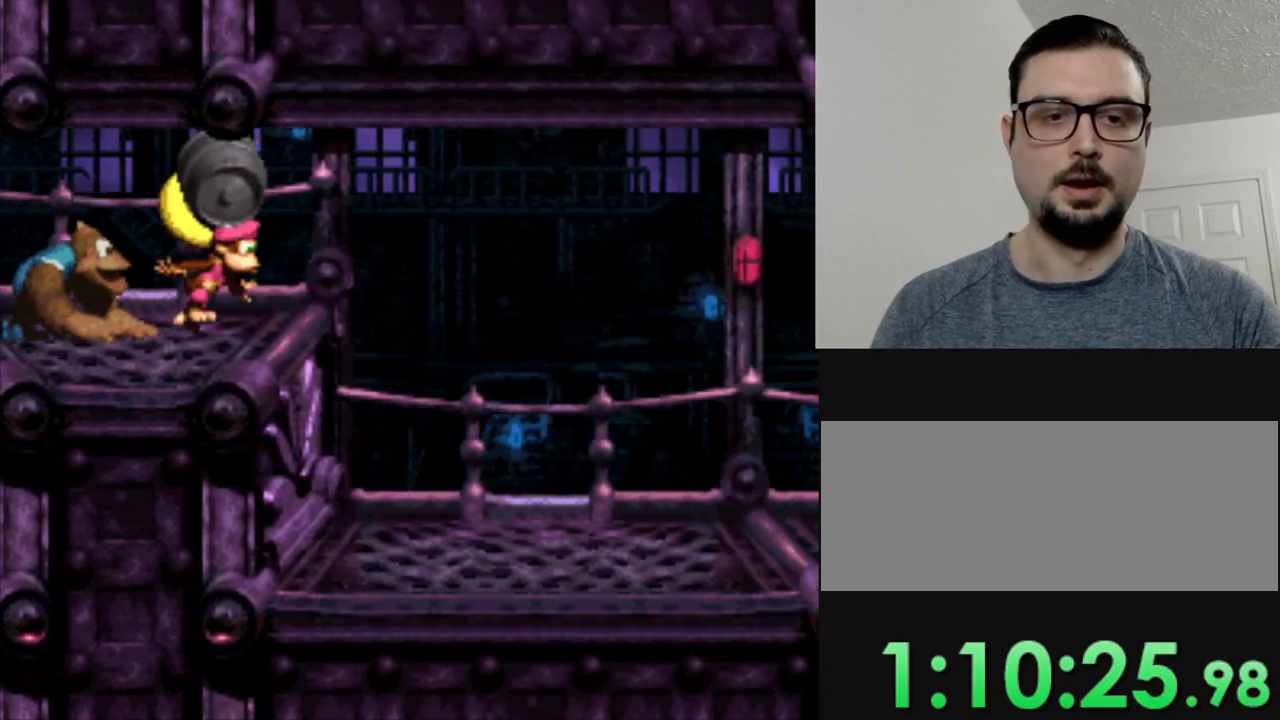
{"buttons": ["Y", "DPAD_RIGHT"], "events": []}
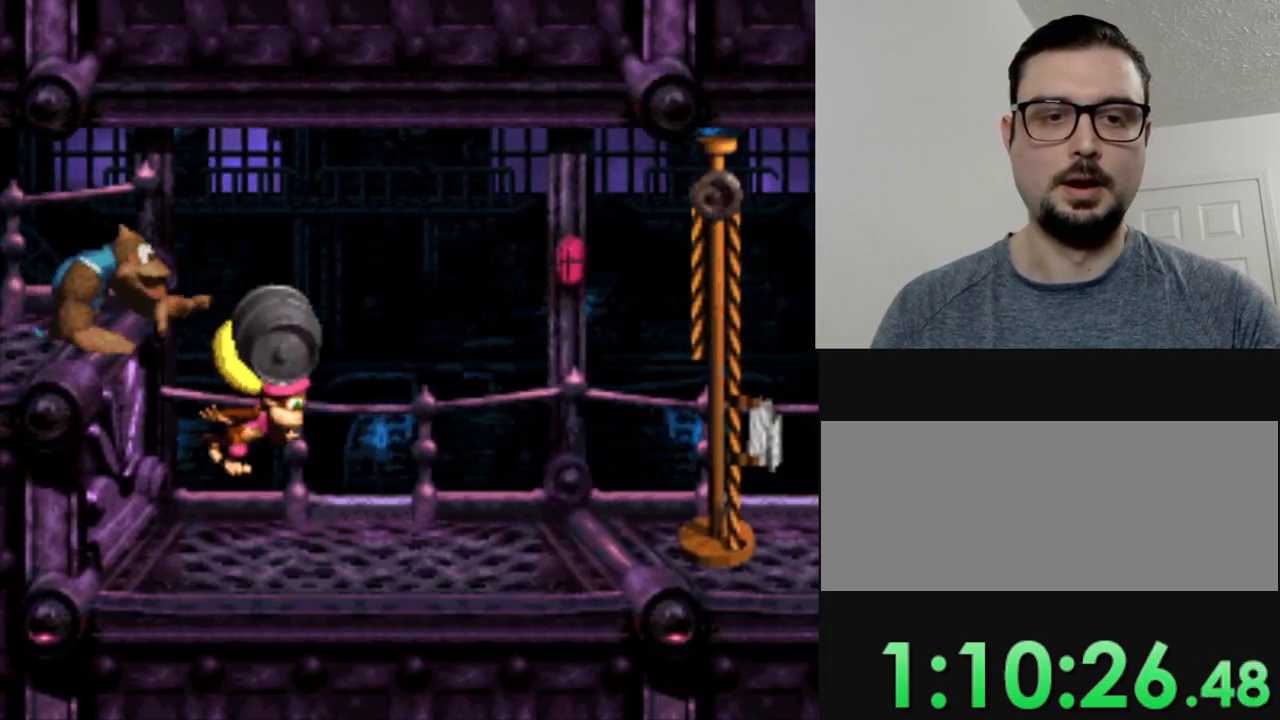
{"buttons": ["Y", "DPAD_LEFT"], "events": [[400, "DPAD_RIGHT", "up"], [484, "DPAD_LEFT", "down"]]}
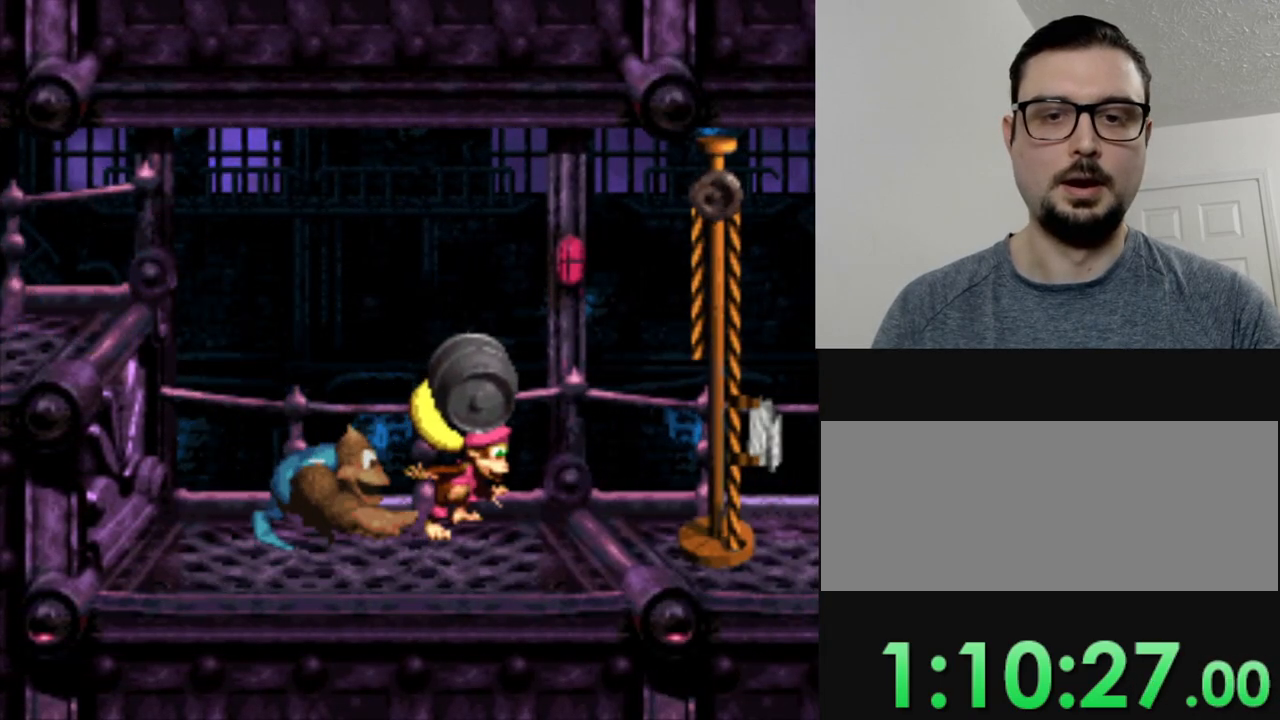
{"buttons": ["Y", "DPAD_LEFT"], "events": []}
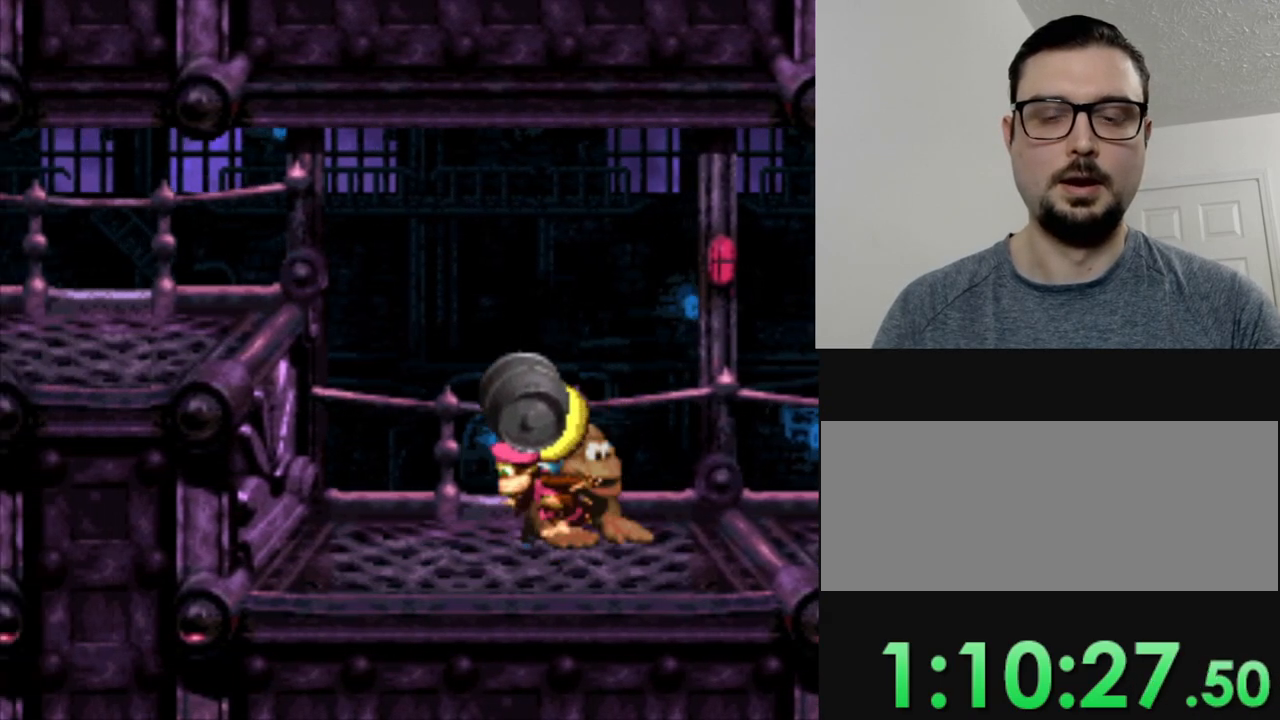
{"buttons": ["B", "Y", "DPAD_LEFT"], "events": [[134, "B", "down"]]}
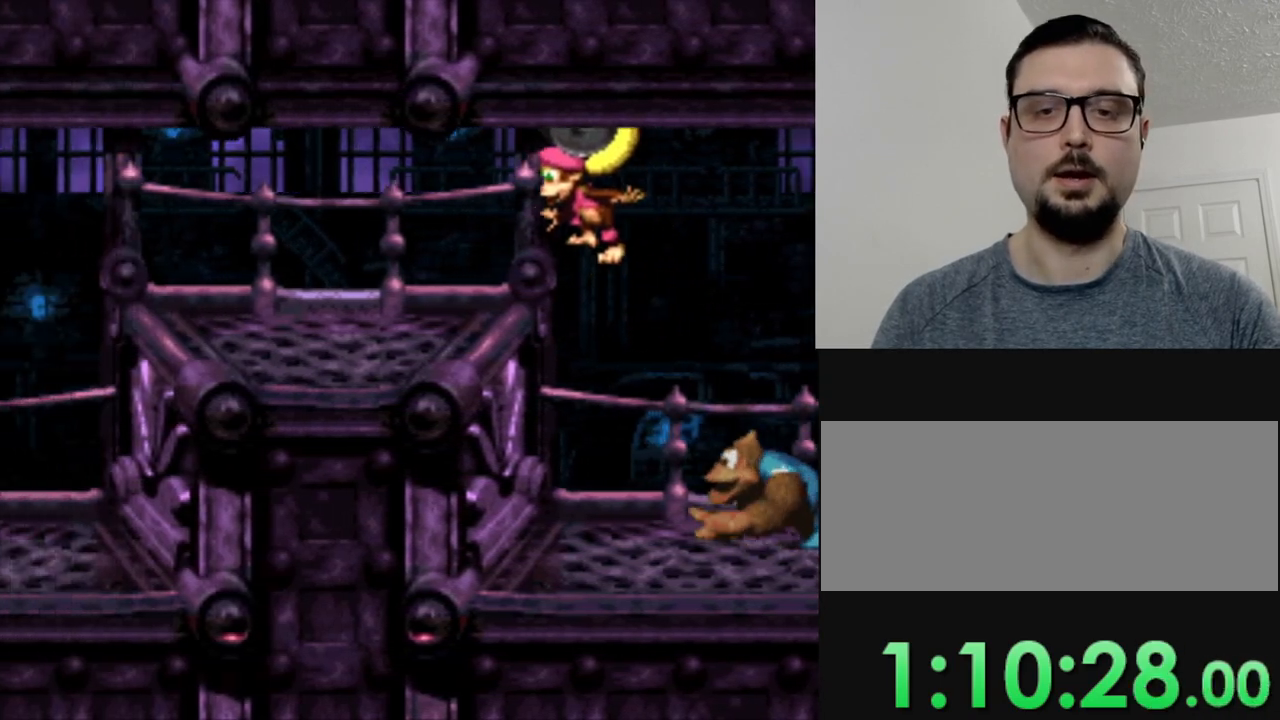
{"buttons": ["Y", "DPAD_LEFT"], "events": [[200, "B", "up"]]}
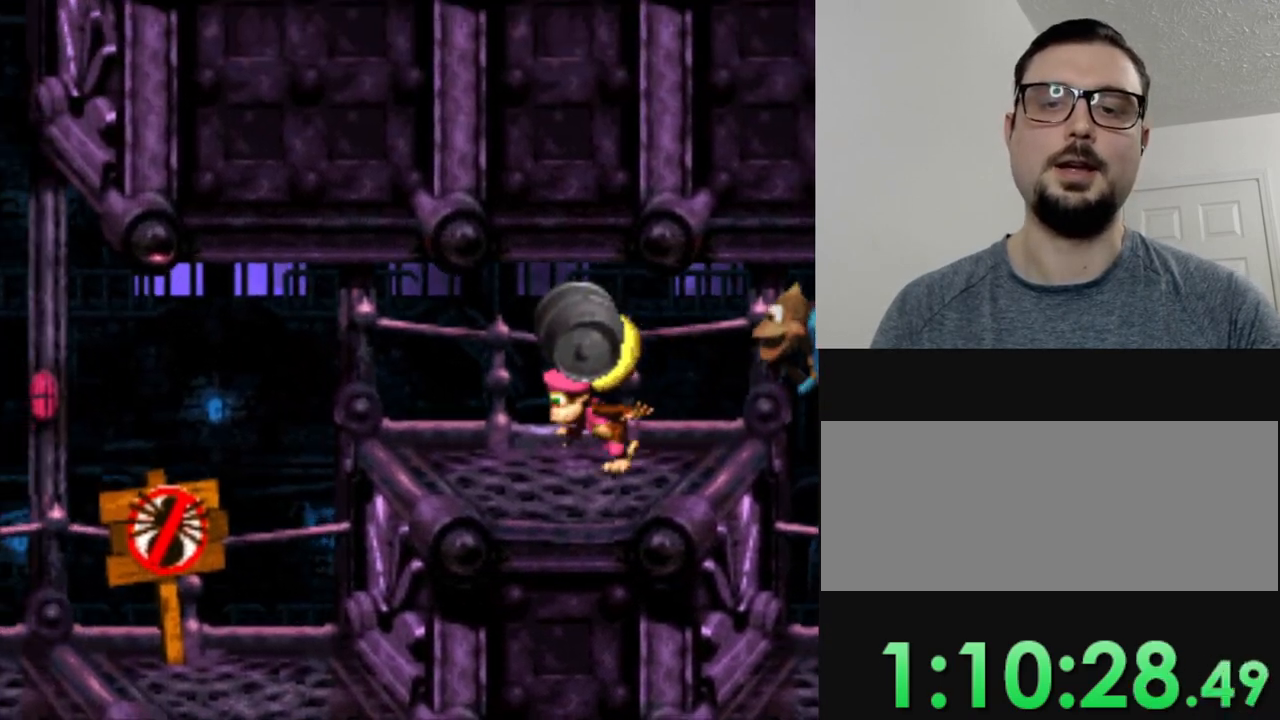
{"buttons": ["Y", "DPAD_LEFT"], "events": []}
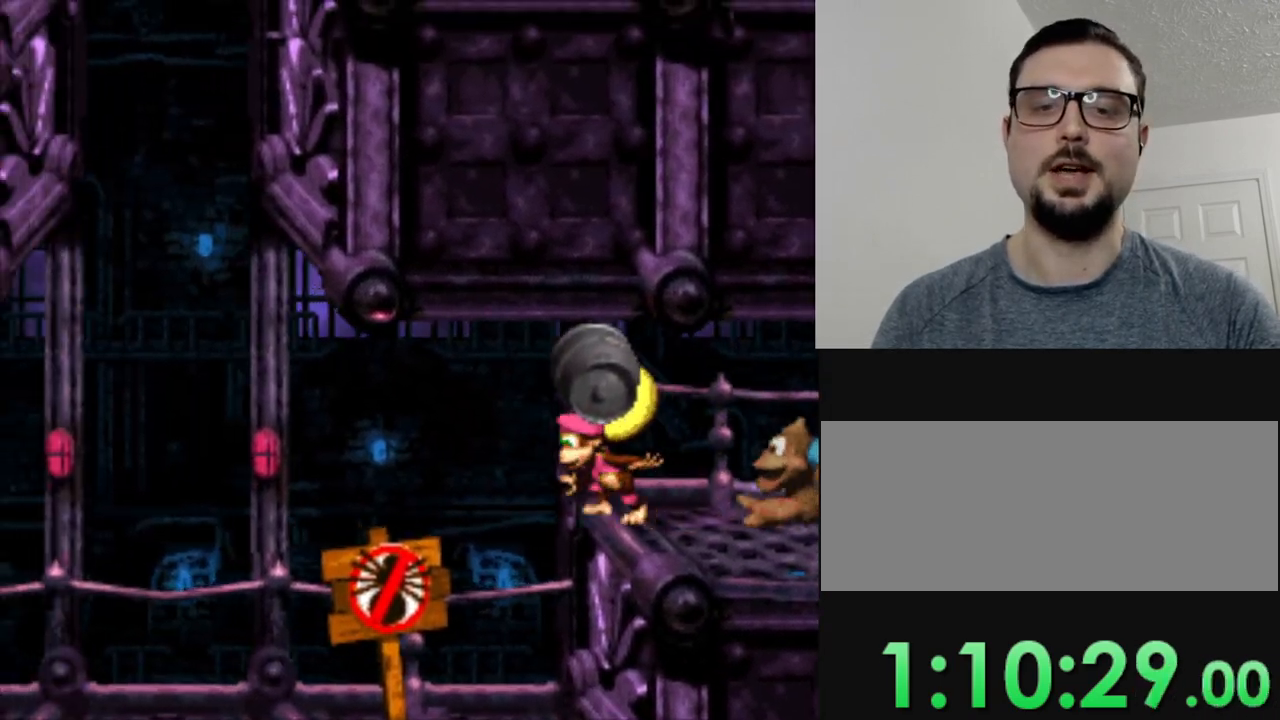
{"buttons": ["Y", "DPAD_LEFT"], "events": []}
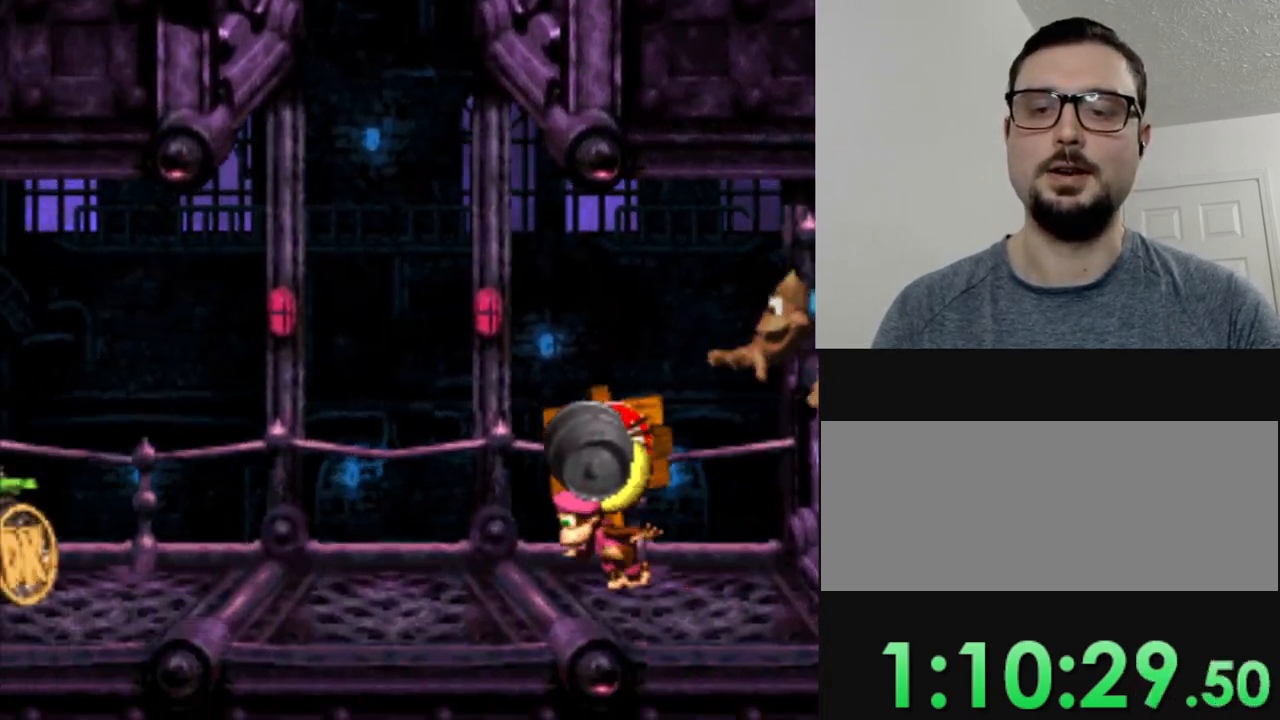
{"buttons": ["Y"], "events": [[451, "DPAD_LEFT", "up"]]}
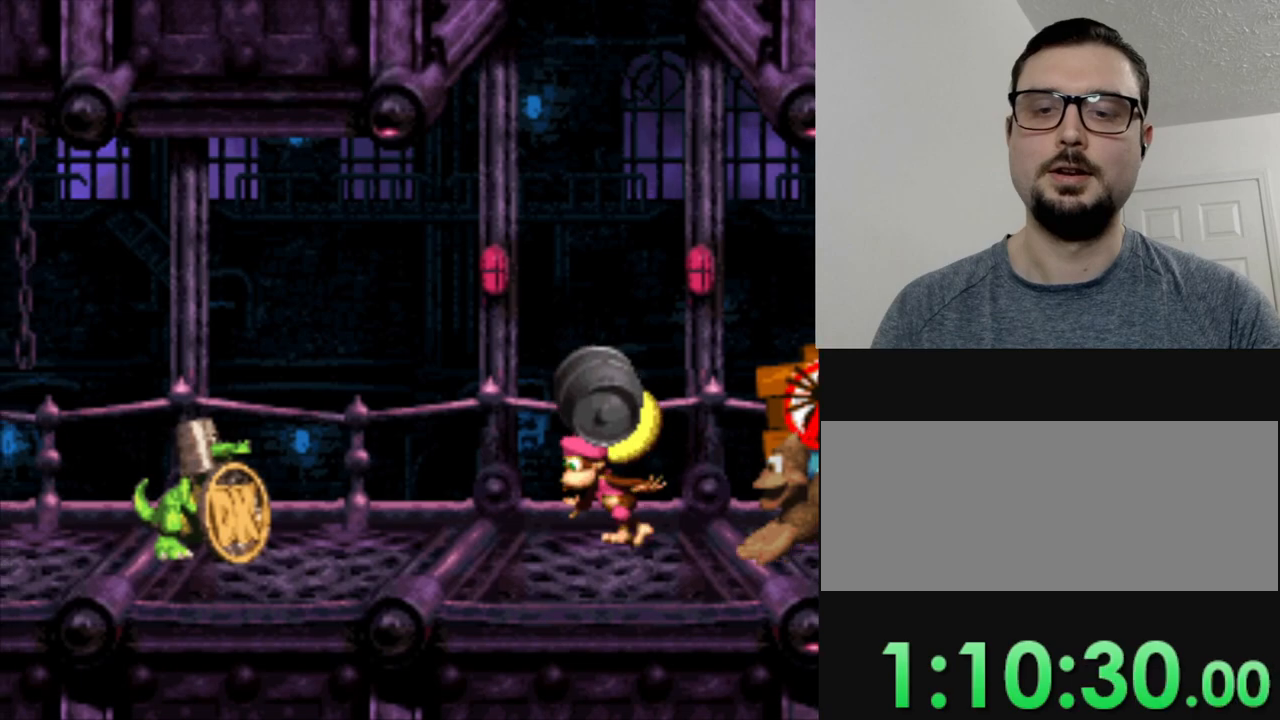
{"buttons": ["Y"], "events": [[250, "DPAD_LEFT", "down"], [500, "DPAD_LEFT", "up"]]}
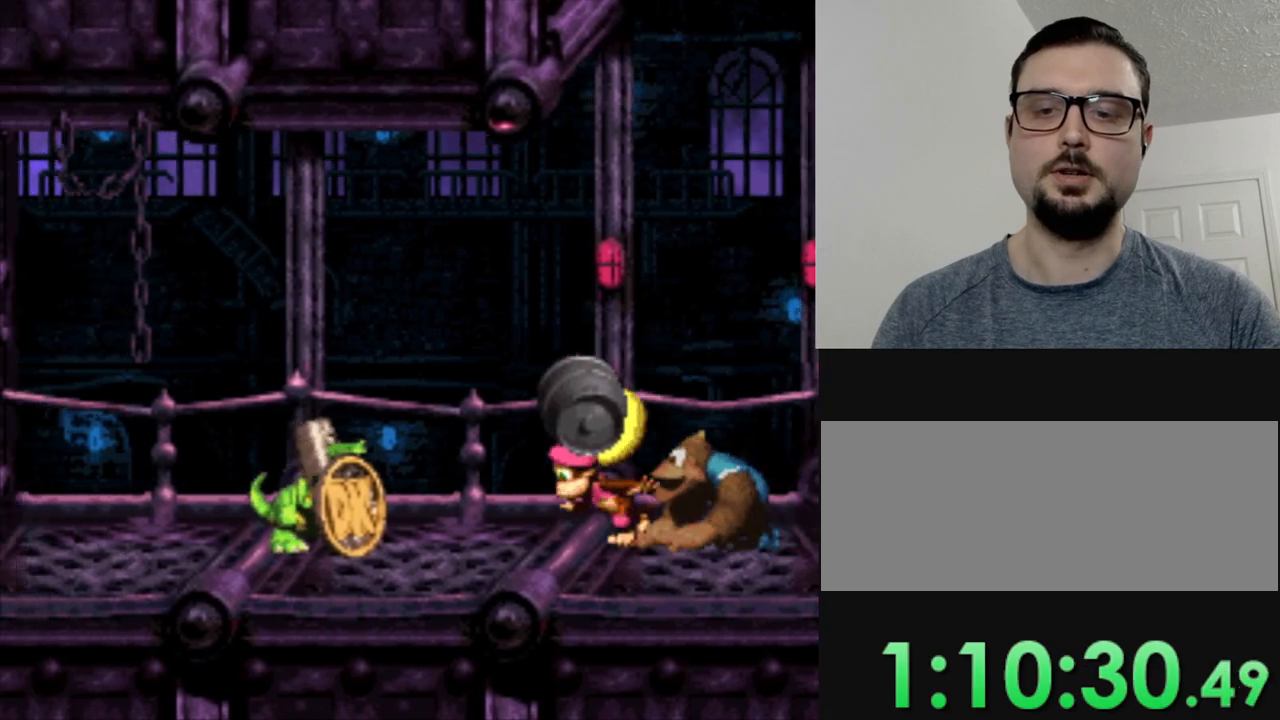
{"buttons": ["B", "Y"], "events": [[267, "B", "down"]]}
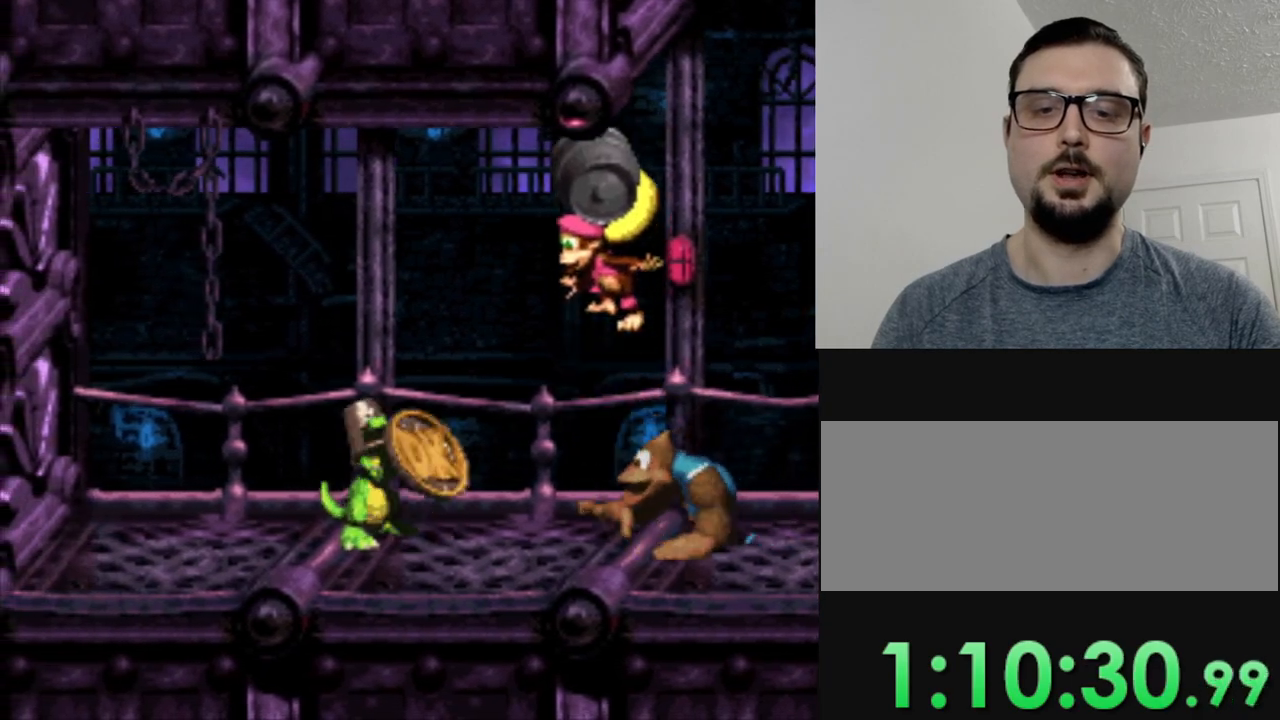
{"buttons": [], "events": [[50, "B", "up"], [66, "Y", "up"]]}
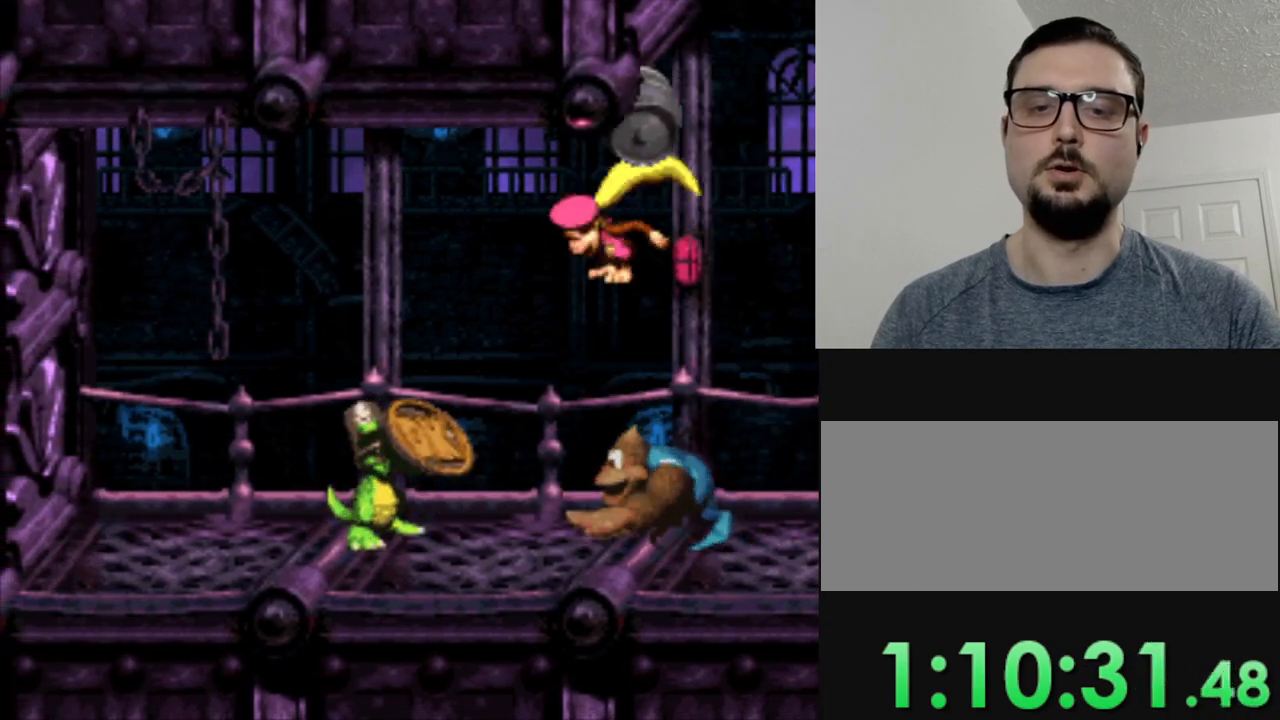
{"buttons": ["Y"], "events": [[434, "Y", "down"]]}
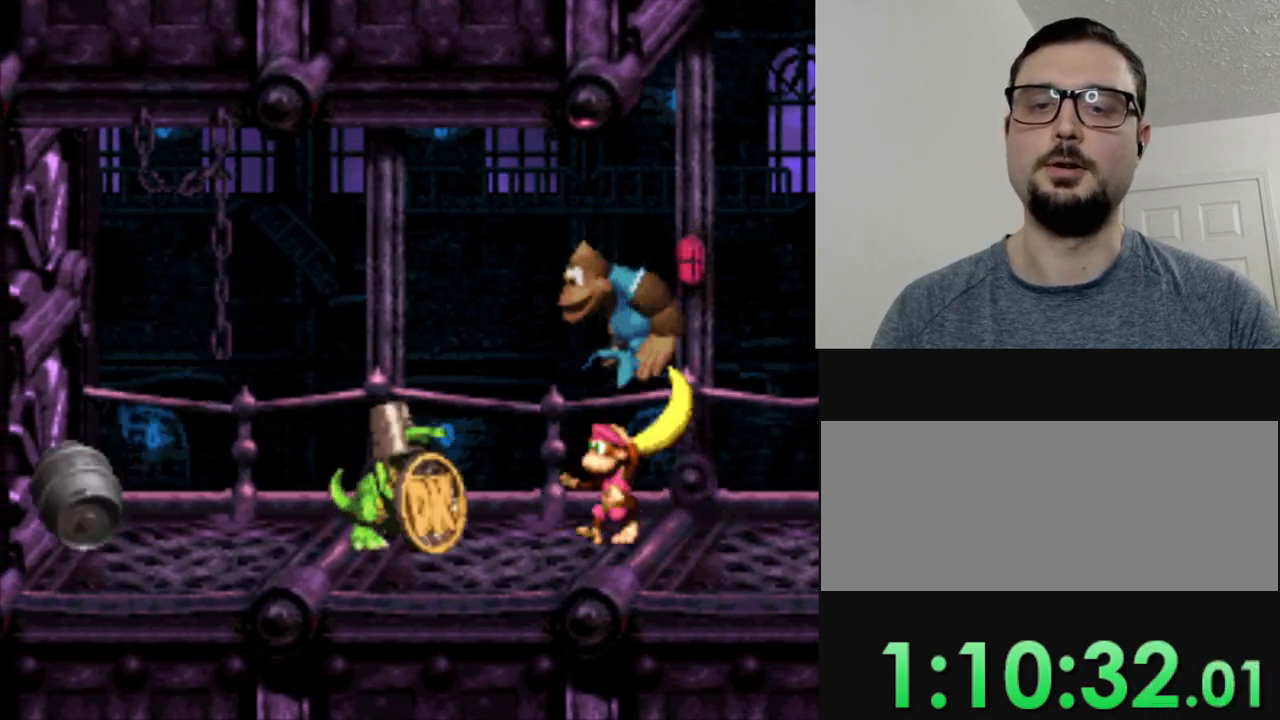
{"buttons": ["Y", "DPAD_LEFT"], "events": [[250, "DPAD_LEFT", "down"]]}
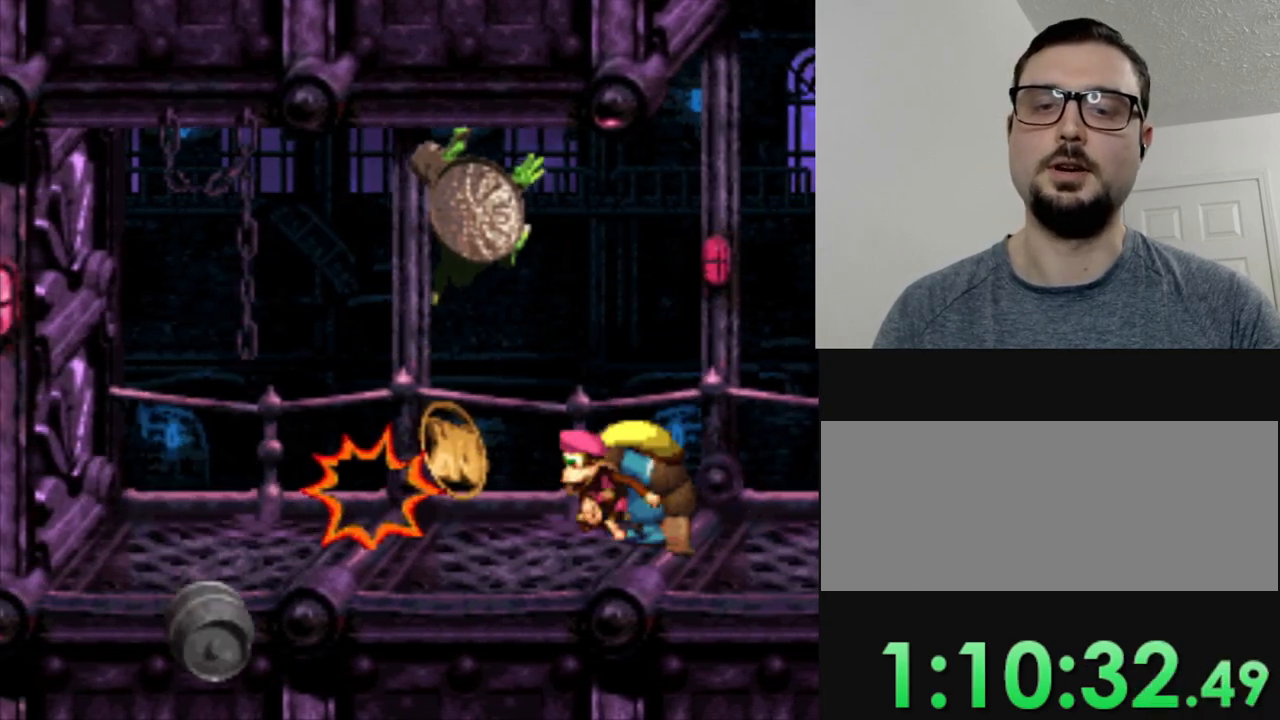
{"buttons": ["Y", "DPAD_RIGHT"], "events": [[467, "DPAD_LEFT", "up"], [501, "DPAD_RIGHT", "down"]]}
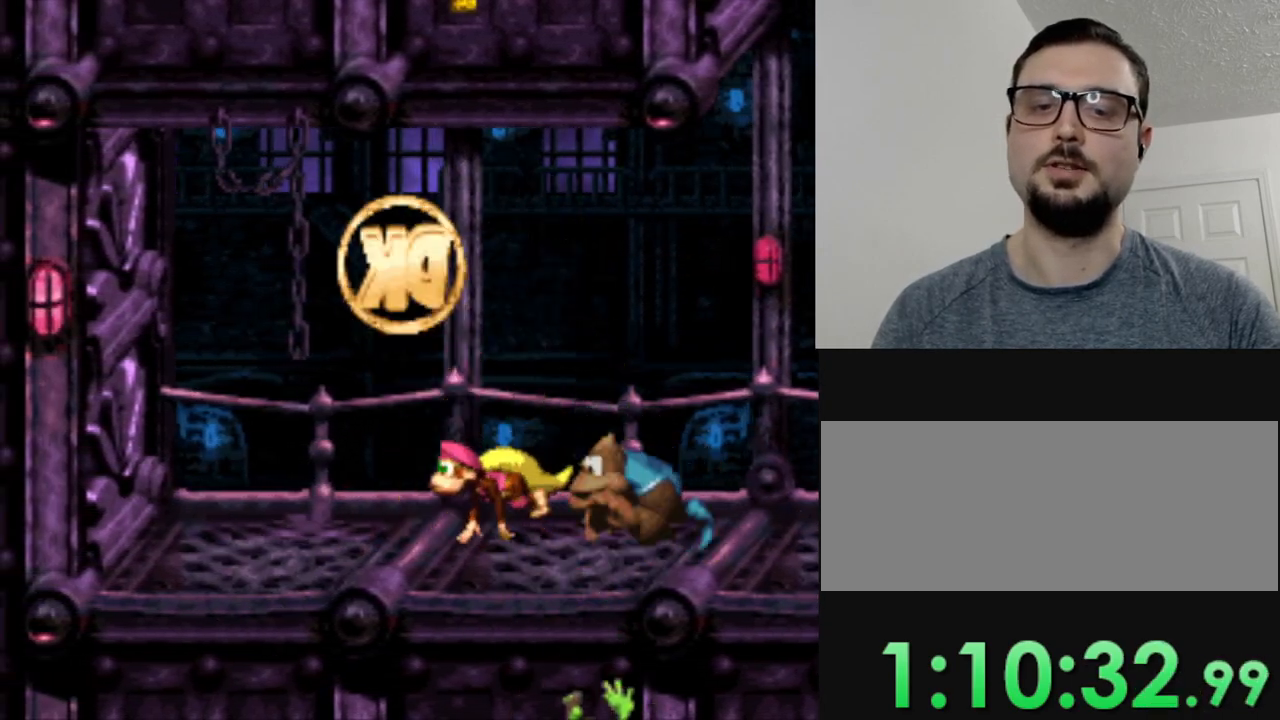
{"buttons": ["Y", "DPAD_RIGHT"], "events": []}
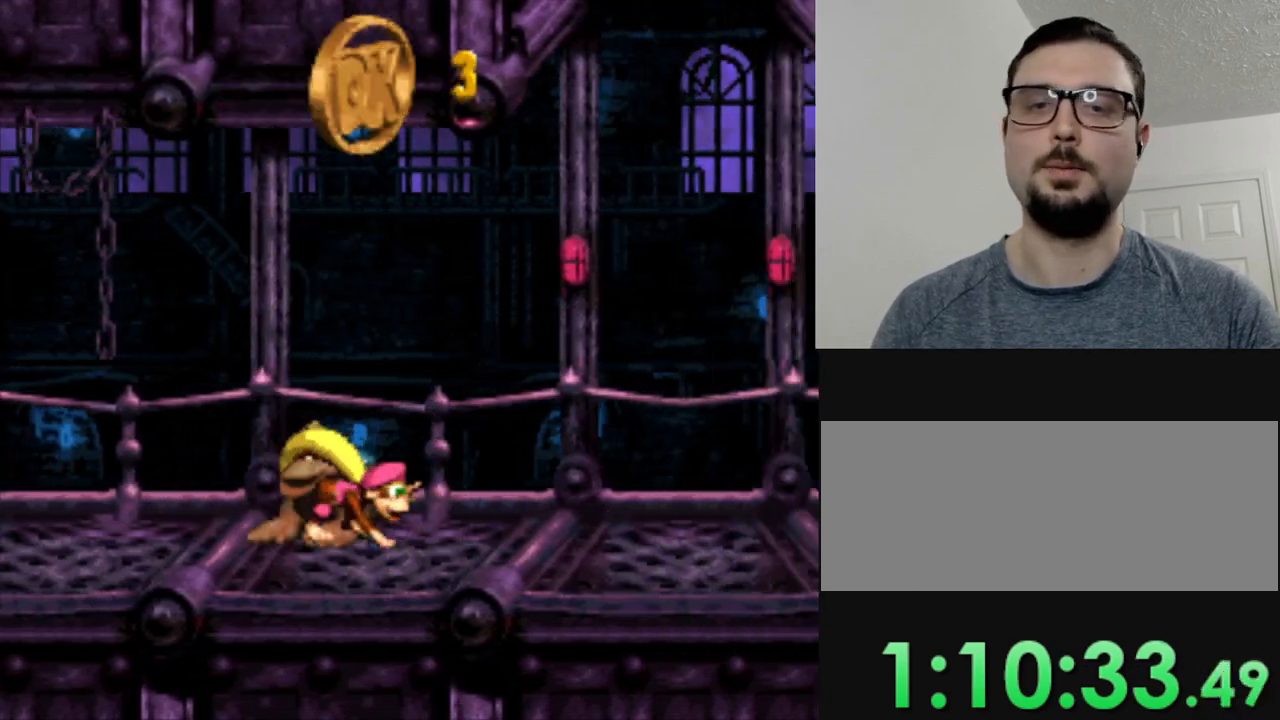
{"buttons": ["Y", "DPAD_RIGHT"], "events": []}
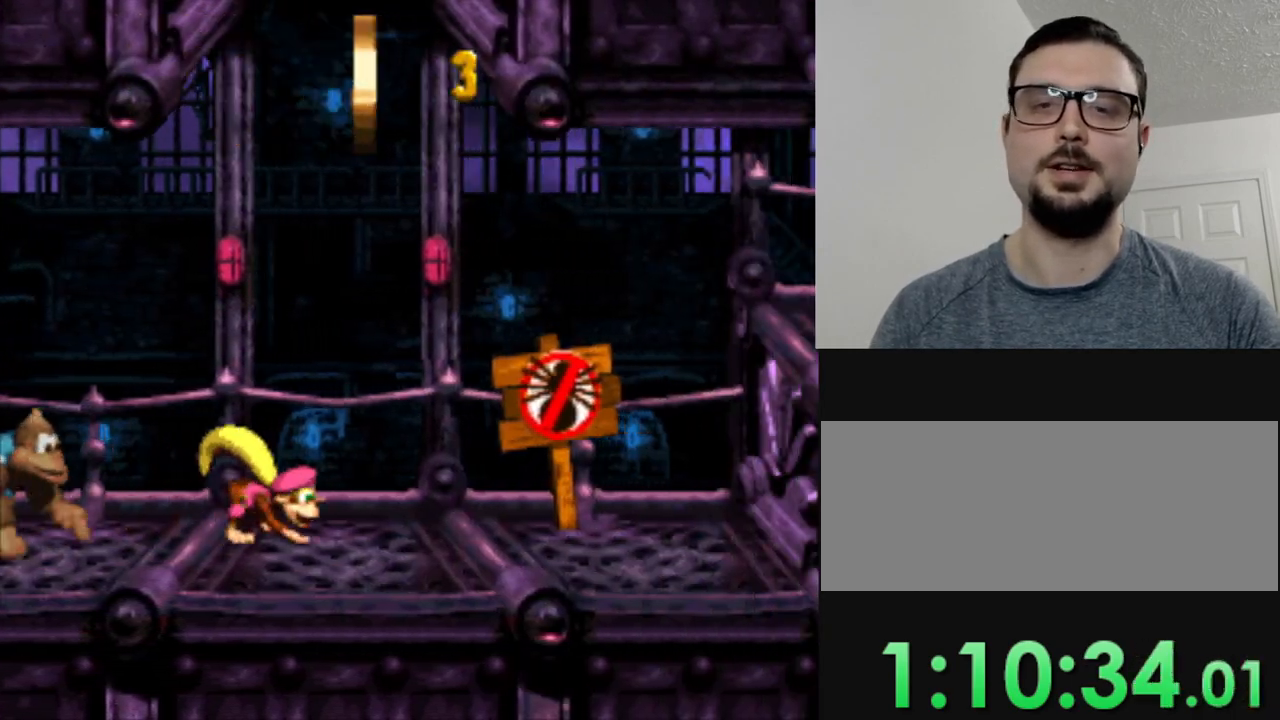
{"buttons": ["Y", "DPAD_RIGHT"], "events": []}
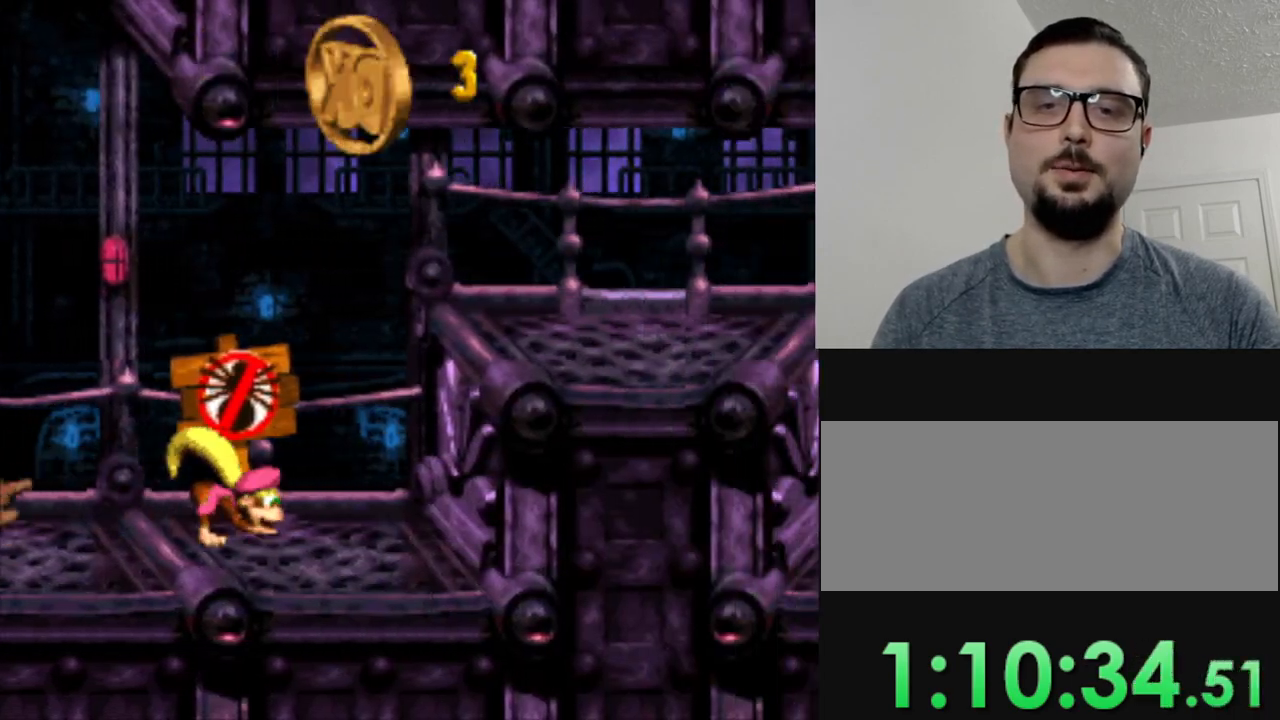
{"buttons": ["Y", "DPAD_RIGHT"], "events": [[50, "B", "down"], [334, "B", "up"]]}
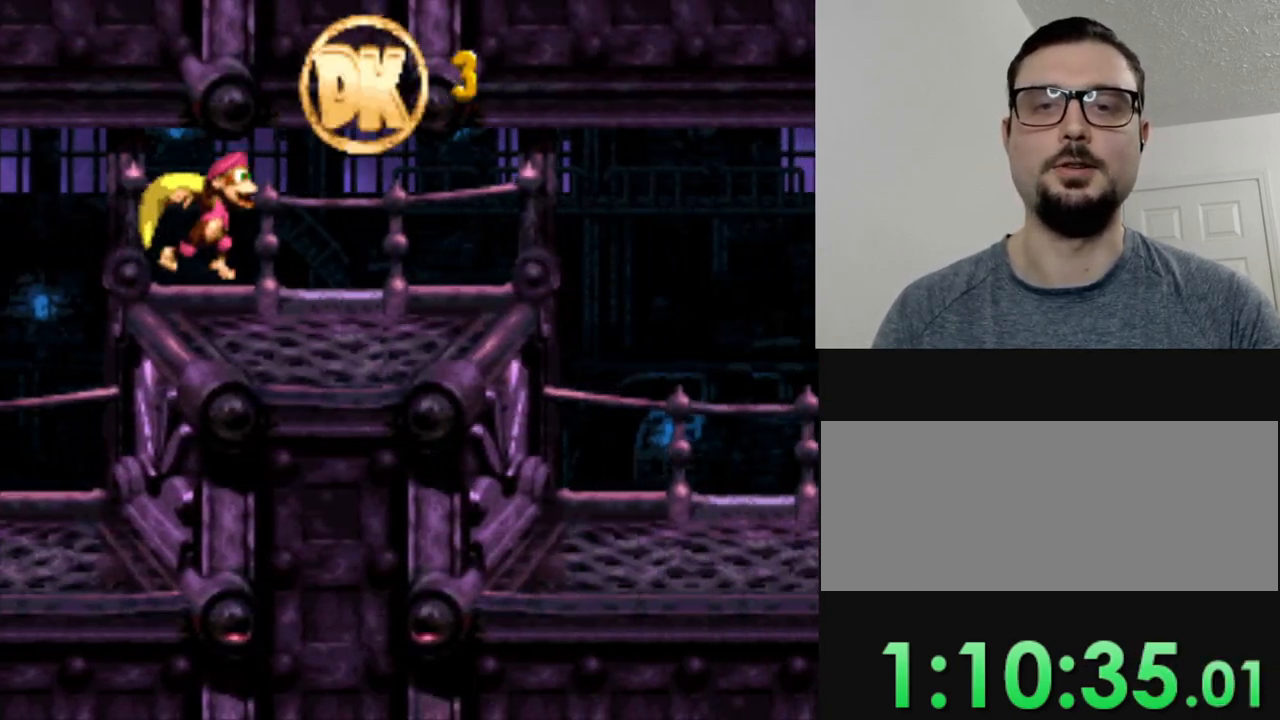
{"buttons": ["Y", "DPAD_RIGHT"], "events": []}
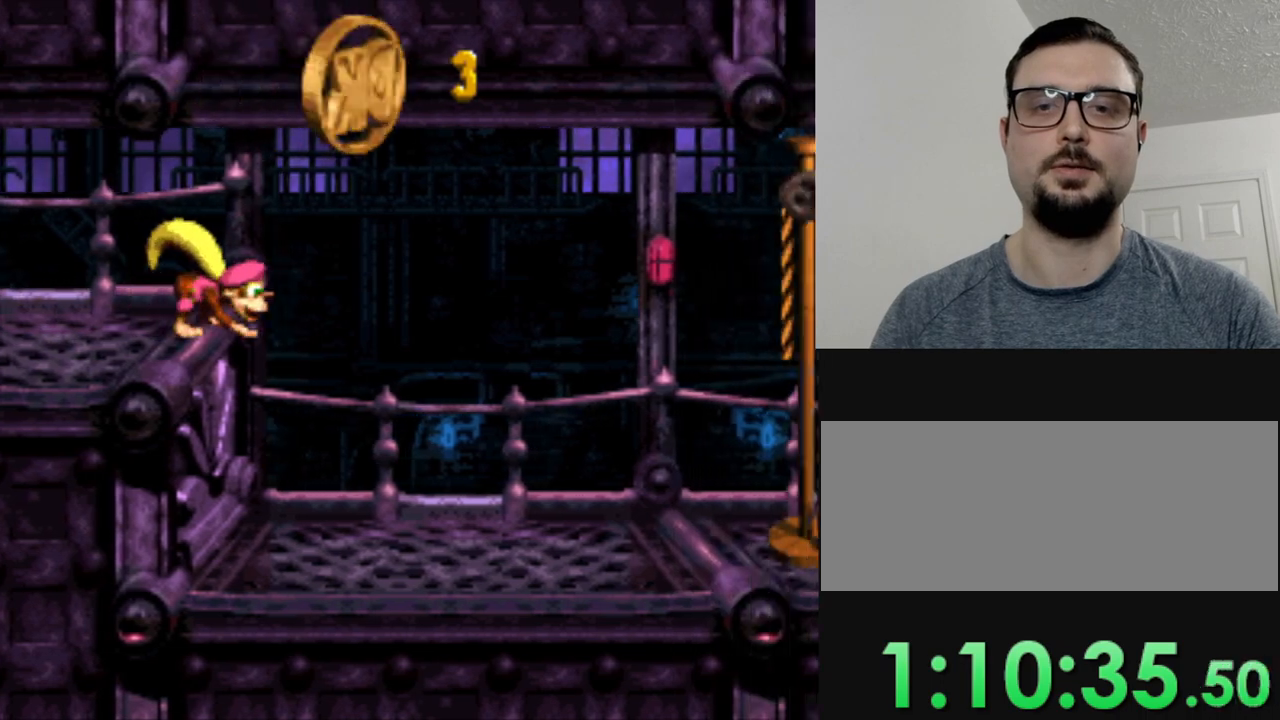
{"buttons": ["Y", "DPAD_RIGHT"], "events": []}
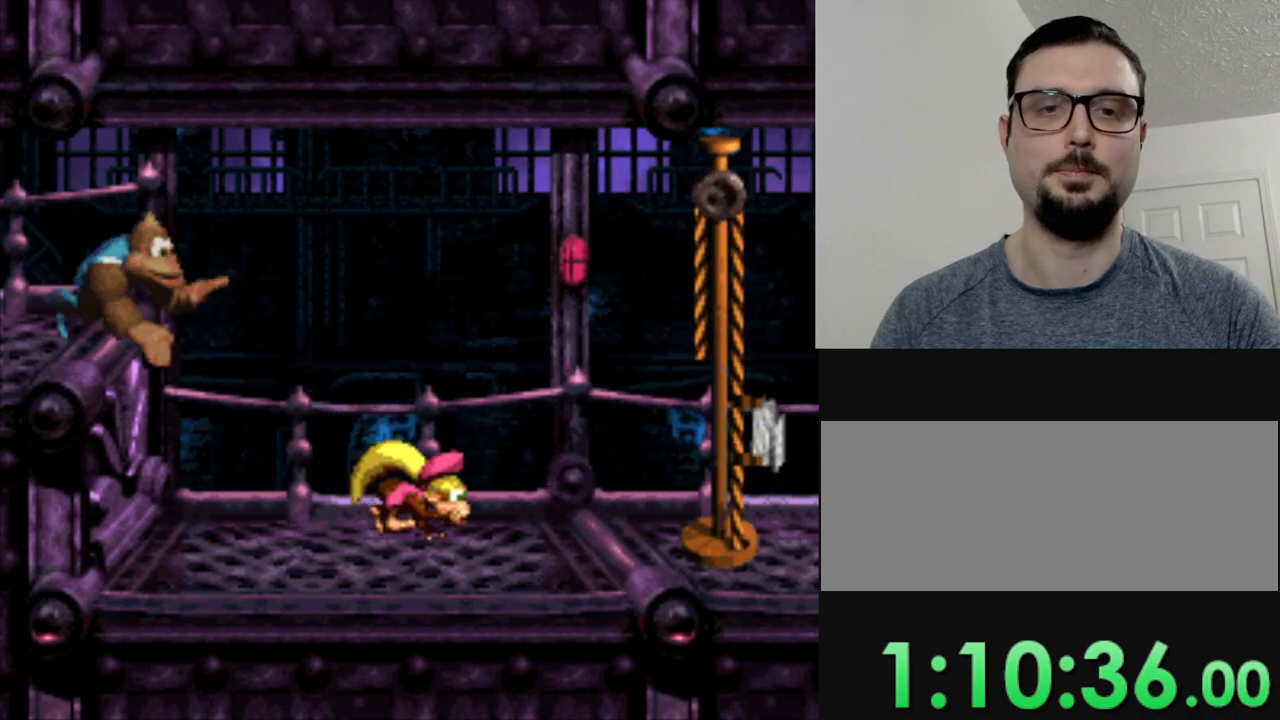
{"buttons": [], "events": [[83, "DPAD_DOWN", "down"], [100, "B", "down"], [200, "B", "up"], [200, "Y", "up"], [267, "DPAD_DOWN", "up"], [317, "DPAD_RIGHT", "up"]]}